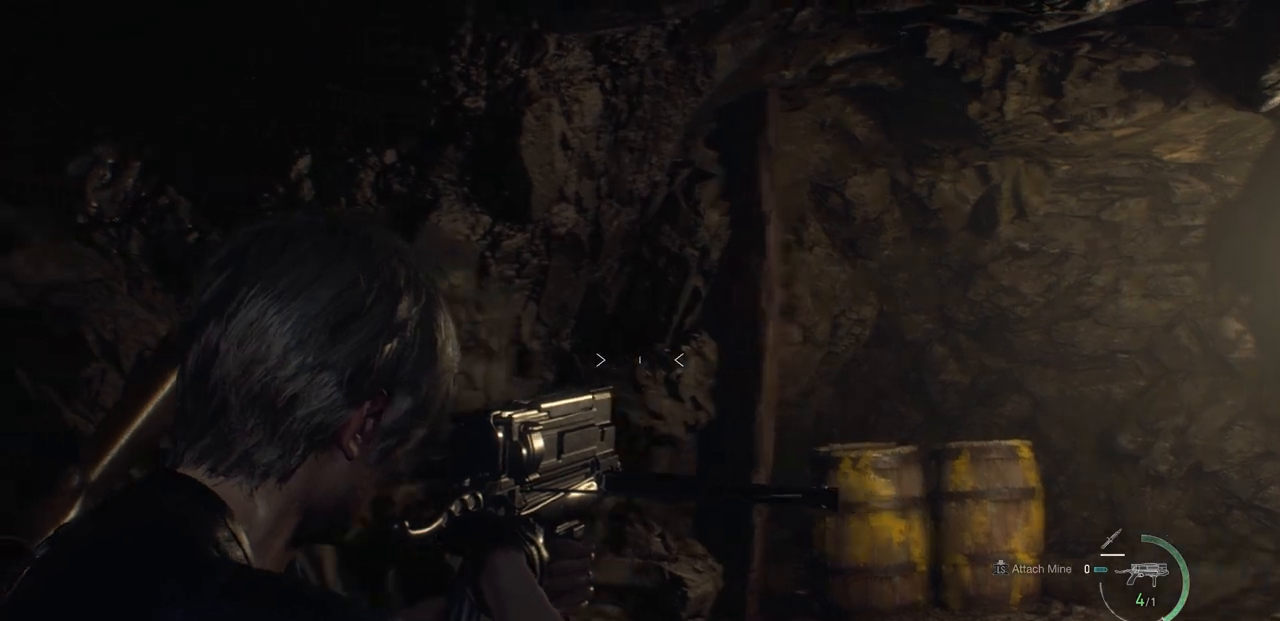
Gameplay with a controller (PlayStation layout); each line is a JSON object with the inputs held at the frame after it. "events" lists button and stick changes between this image and that frame as [ms after this image, input, new state], when the widget could be followed in between.
{"buttons": ["L2"], "left_stick": "down-right", "right_stick": "left", "events": [[500, "left_stick", "down-right"]]}
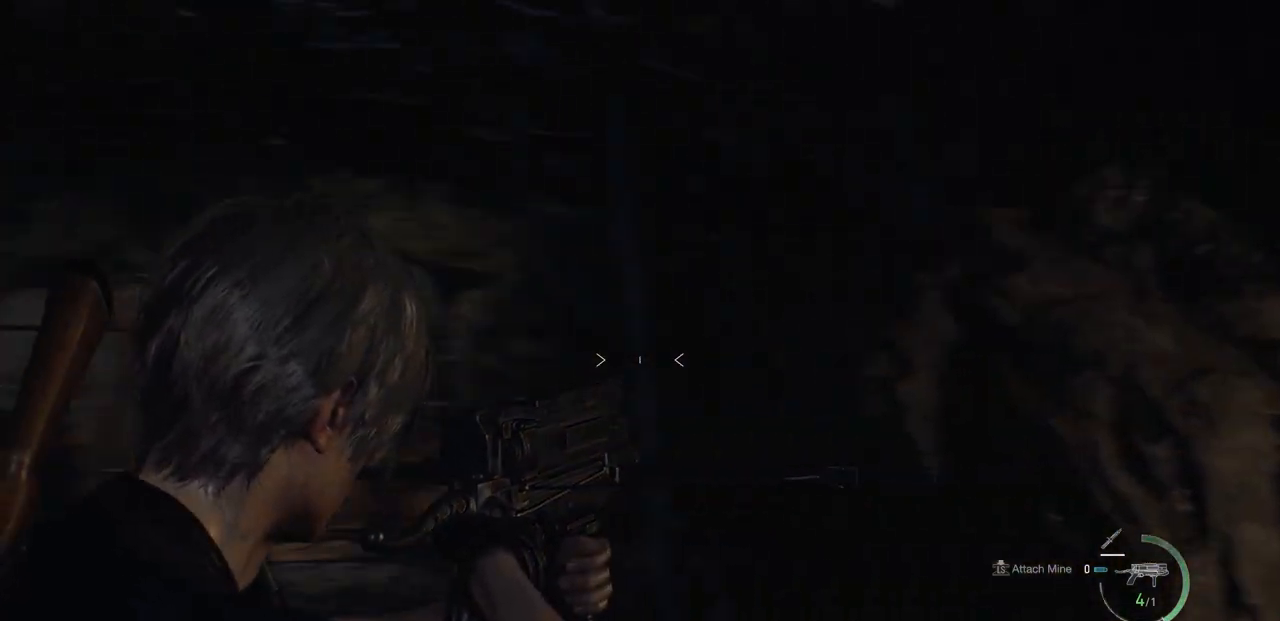
{"buttons": ["L2"], "left_stick": "down-right", "right_stick": "center", "events": [[233, "right_stick", "center"]]}
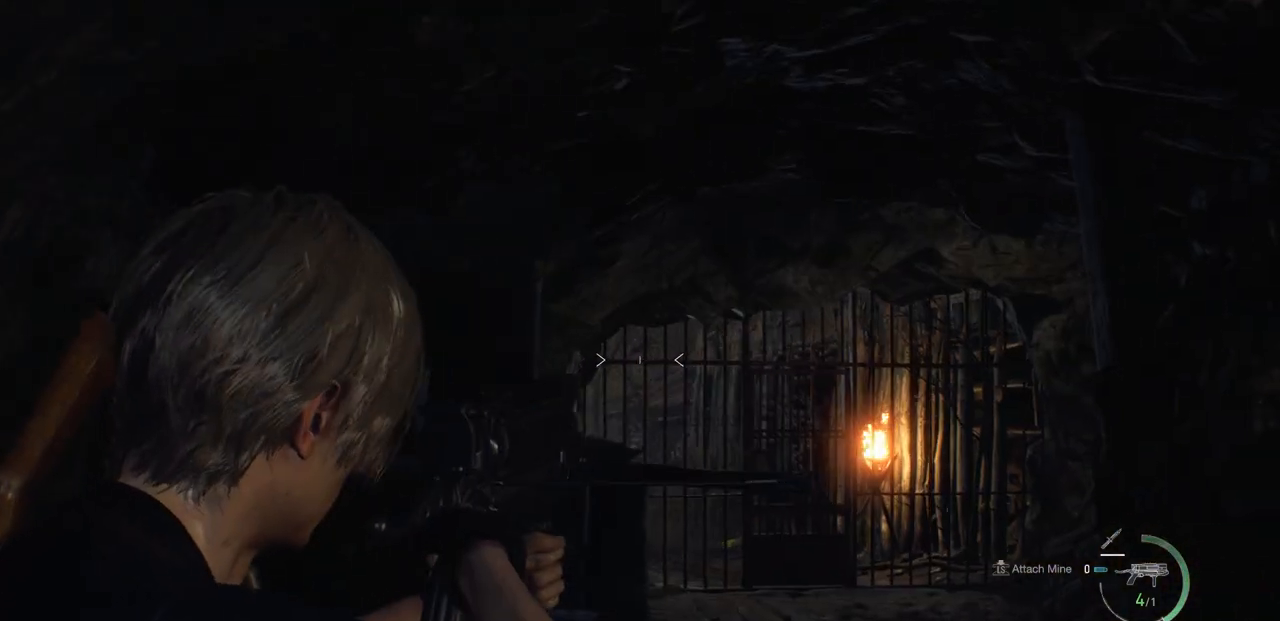
{"buttons": ["L2"], "left_stick": "right", "right_stick": "right", "events": [[83, "left_stick", "right"], [400, "right_stick", "right"]]}
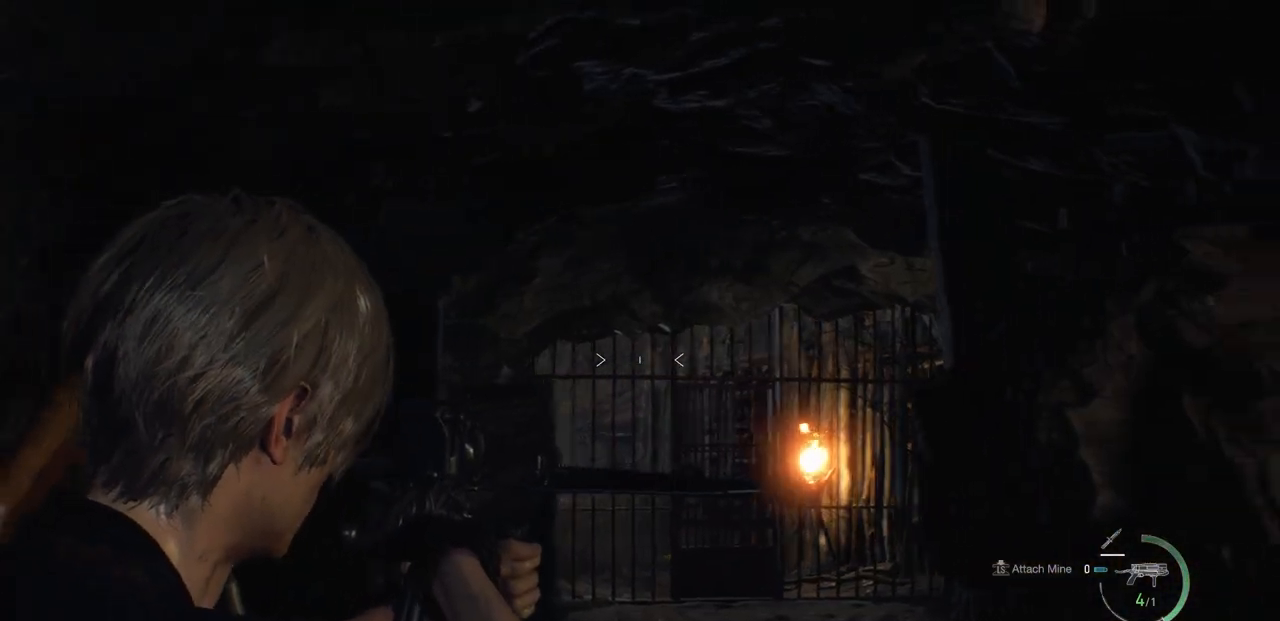
{"buttons": ["L2"], "left_stick": "up-right", "right_stick": "right", "events": [[33, "left_stick", "up-right"]]}
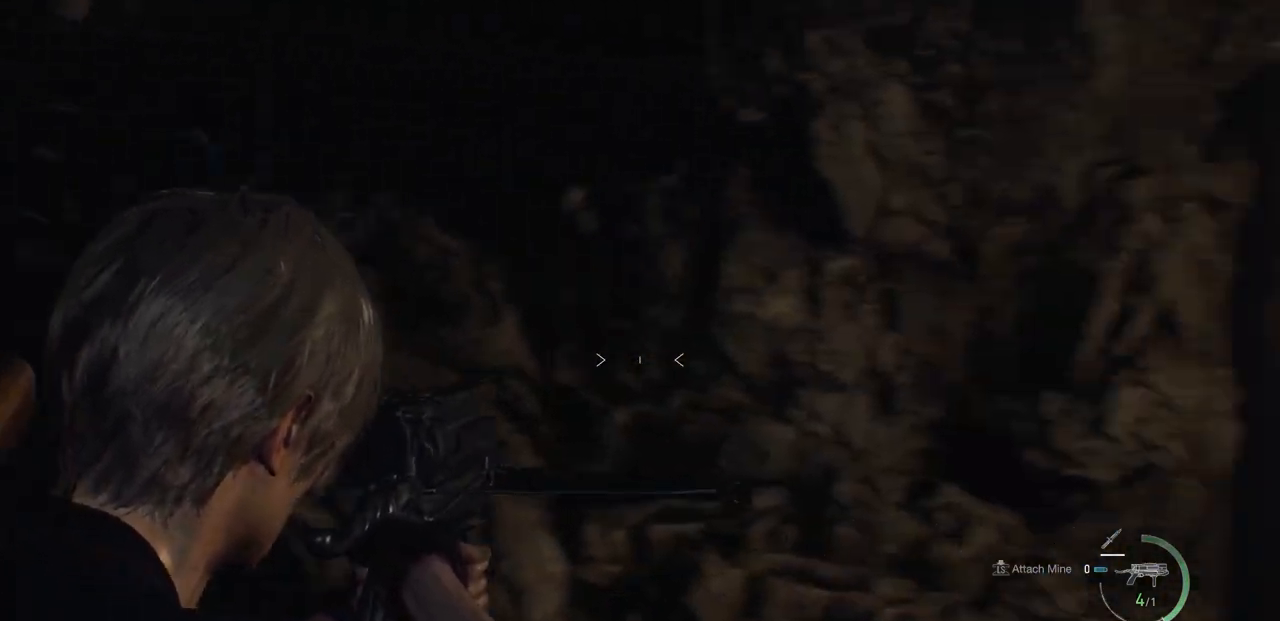
{"buttons": ["L2"], "left_stick": "up-right", "right_stick": "right", "events": [[67, "right_stick", "center"], [433, "right_stick", "right"]]}
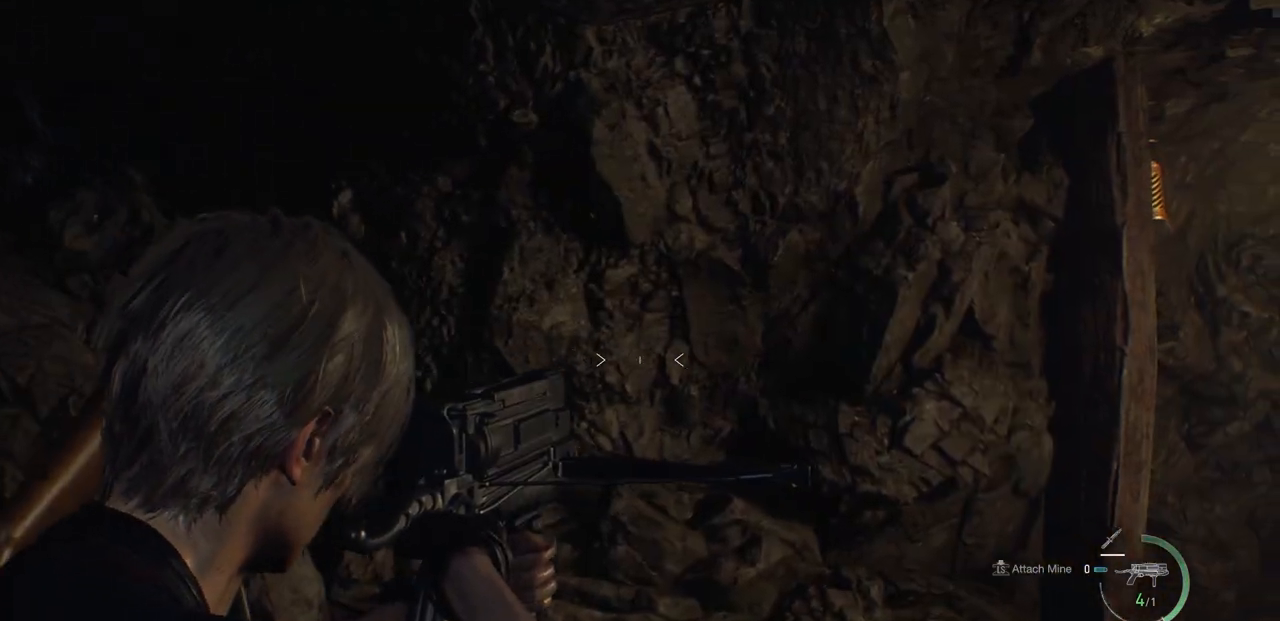
{"buttons": ["L2"], "left_stick": "up-right", "right_stick": "center", "events": [[100, "right_stick", "up-right"], [333, "right_stick", "center"]]}
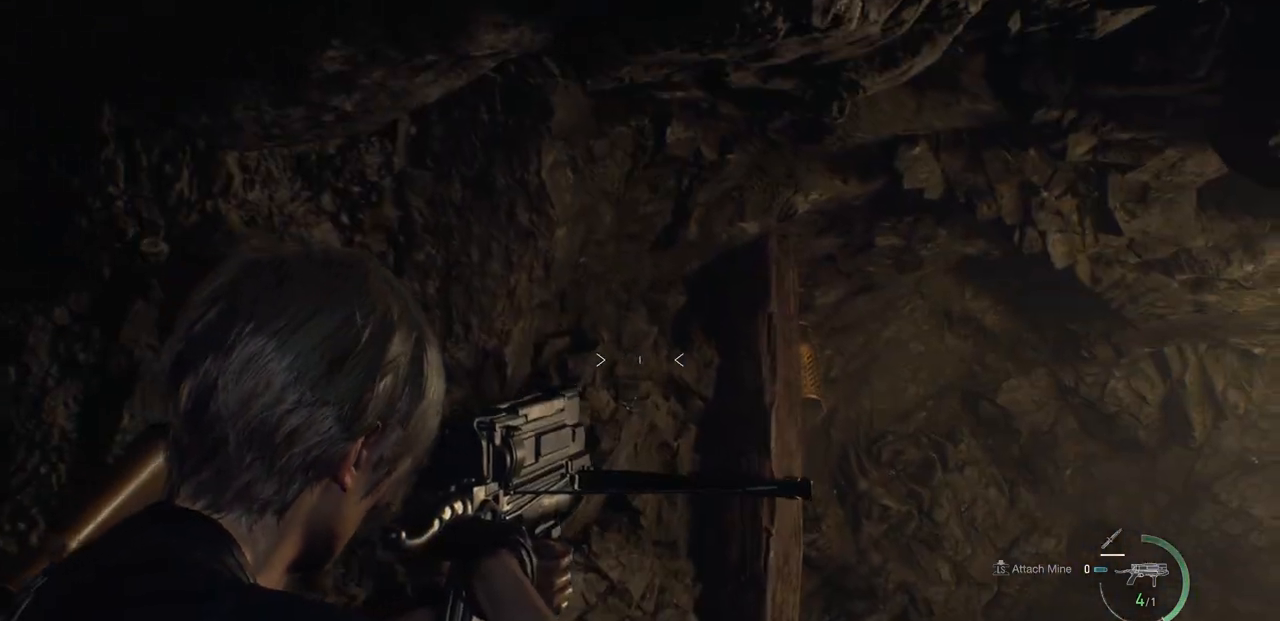
{"buttons": ["L2"], "left_stick": "up-right", "right_stick": "center", "events": []}
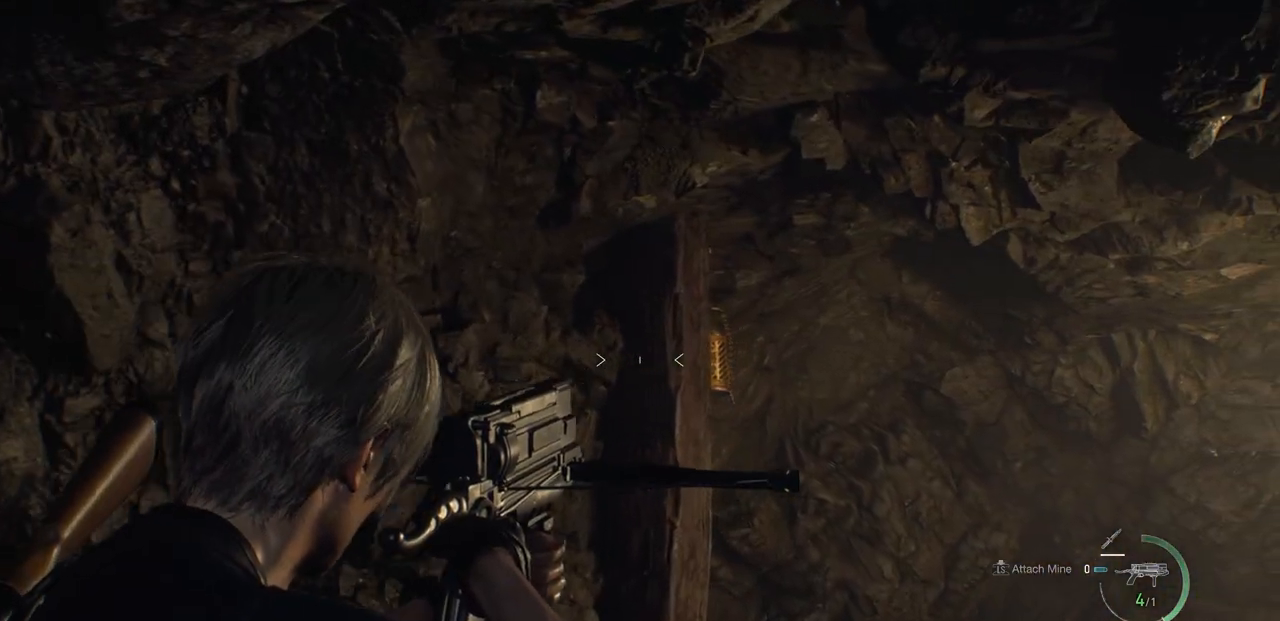
{"buttons": ["L2"], "left_stick": "up-right", "right_stick": "center", "events": [[67, "left_stick", "center"], [250, "DPAD_UP", "down"], [317, "DPAD_UP", "up"], [350, "left_stick", "up-right"]]}
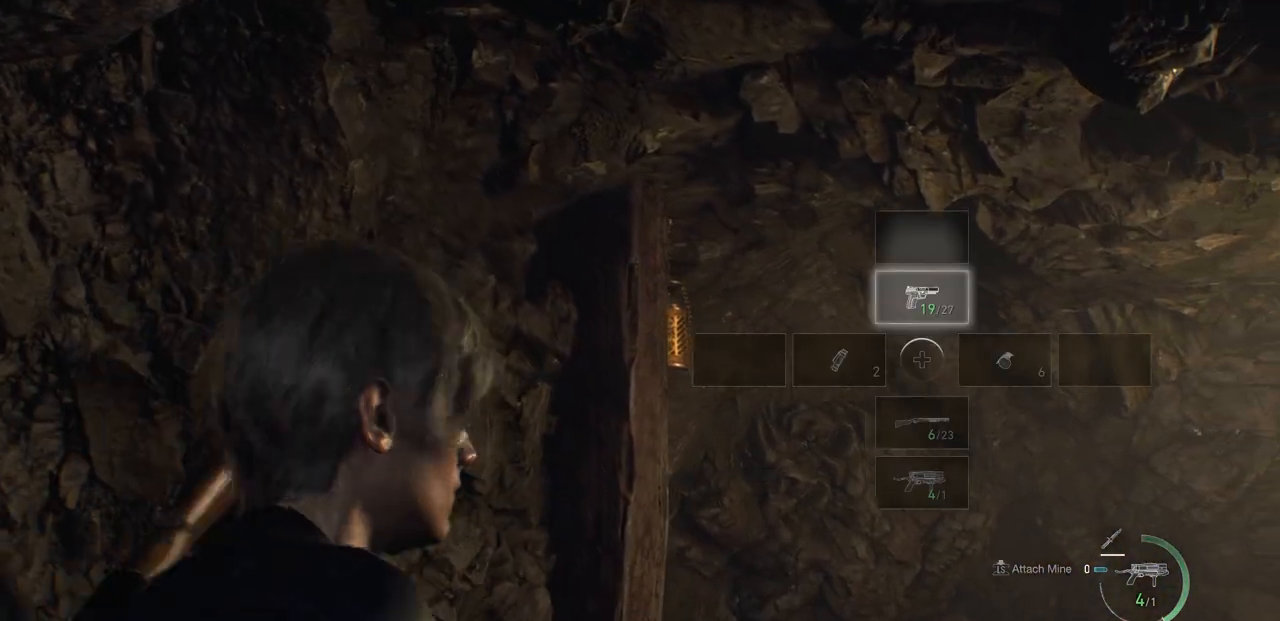
{"buttons": ["L2"], "left_stick": "up-right", "right_stick": "center", "events": [[133, "right_stick", "up-left"], [367, "right_stick", "center"]]}
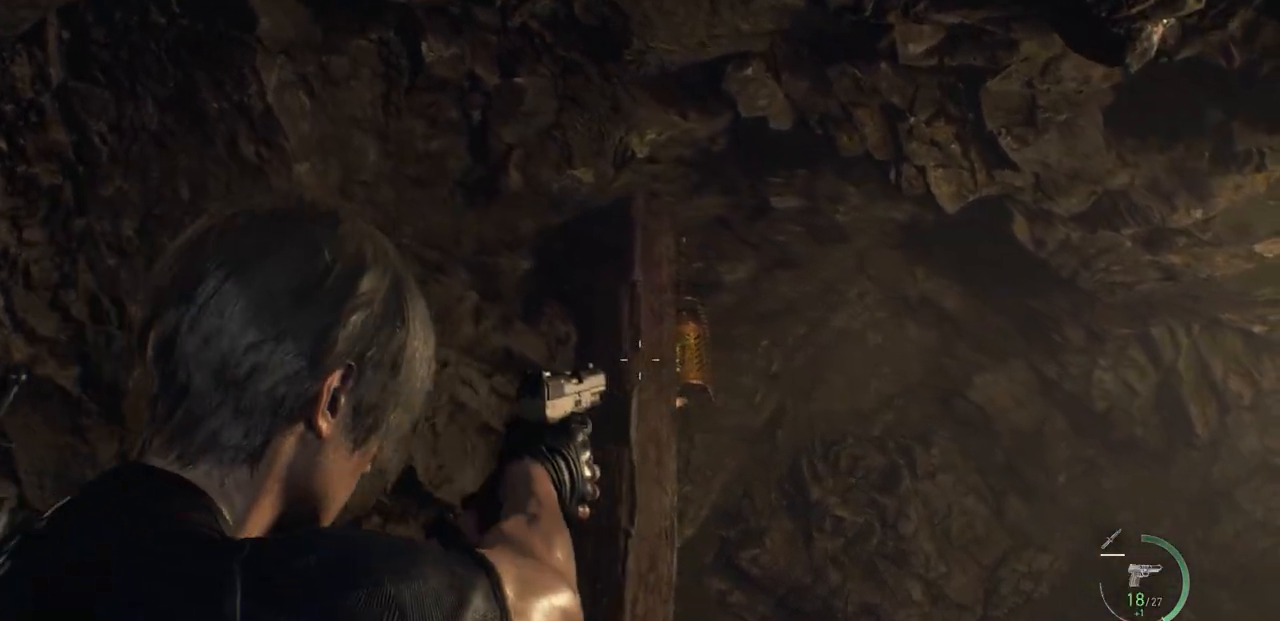
{"buttons": ["L2"], "left_stick": "up", "right_stick": "center", "events": [[250, "R2", "down"], [317, "left_stick", "up-left"], [333, "R2", "up"], [450, "left_stick", "up"]]}
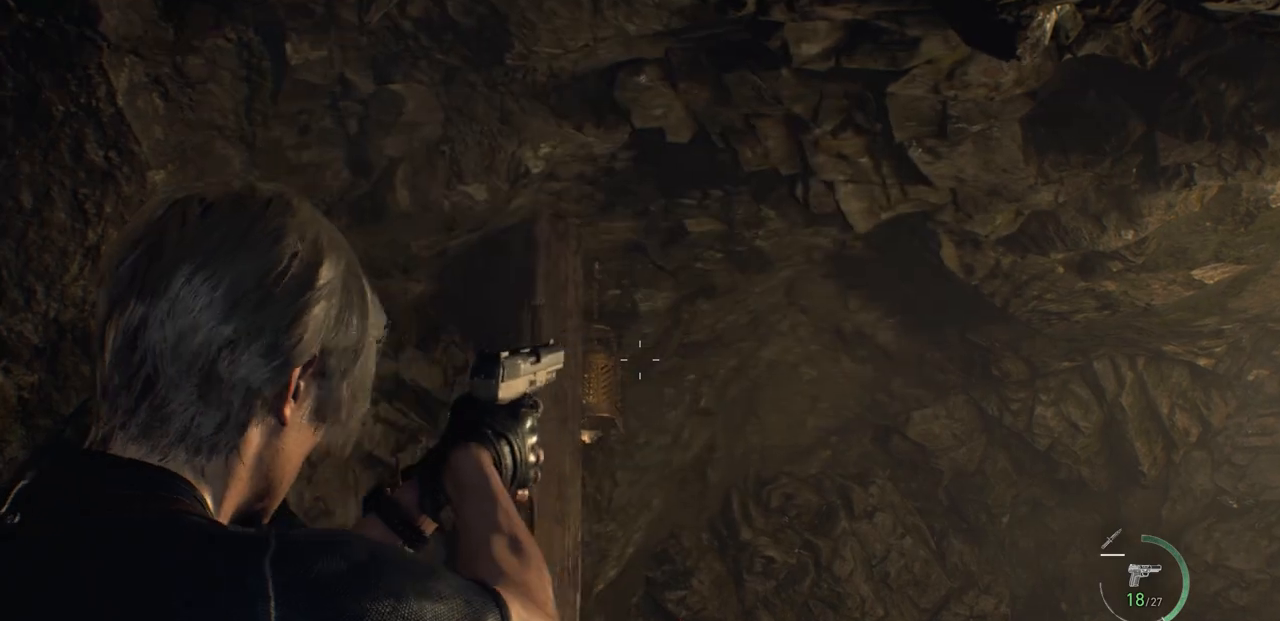
{"buttons": ["L2"], "left_stick": "up-right", "right_stick": "up-left", "events": [[17, "L2", "up"], [283, "L2", "down"], [433, "left_stick", "up-right"], [433, "right_stick", "up-left"]]}
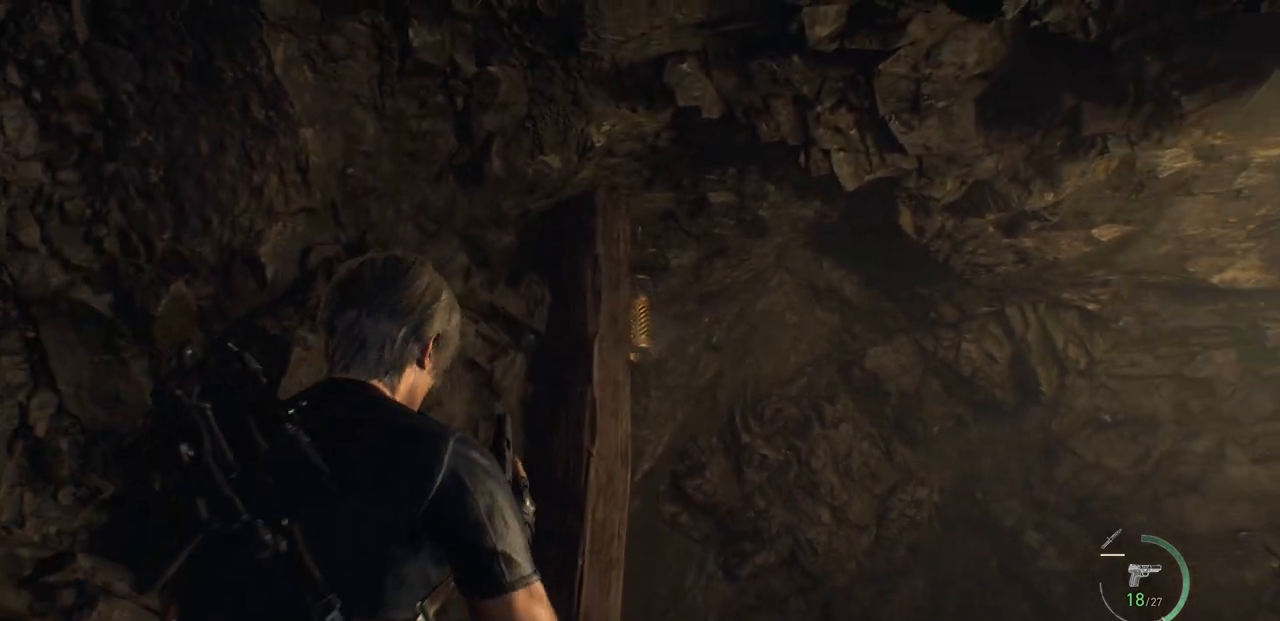
{"buttons": ["L2"], "left_stick": "center", "right_stick": "center", "events": [[167, "left_stick", "right"], [250, "right_stick", "center"], [433, "left_stick", "center"]]}
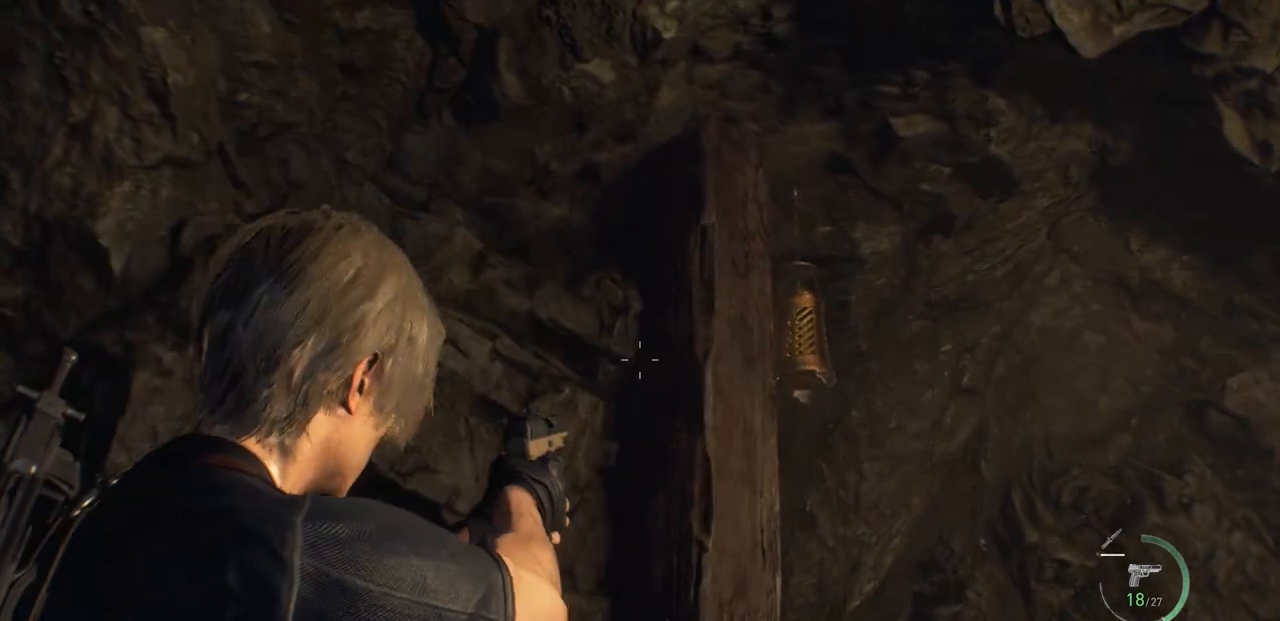
{"buttons": ["L2"], "left_stick": "center", "right_stick": "center", "events": [[50, "left_stick", "right"], [150, "right_stick", "right"], [367, "R2", "down"], [367, "right_stick", "center"], [417, "left_stick", "center"], [467, "R2", "up"]]}
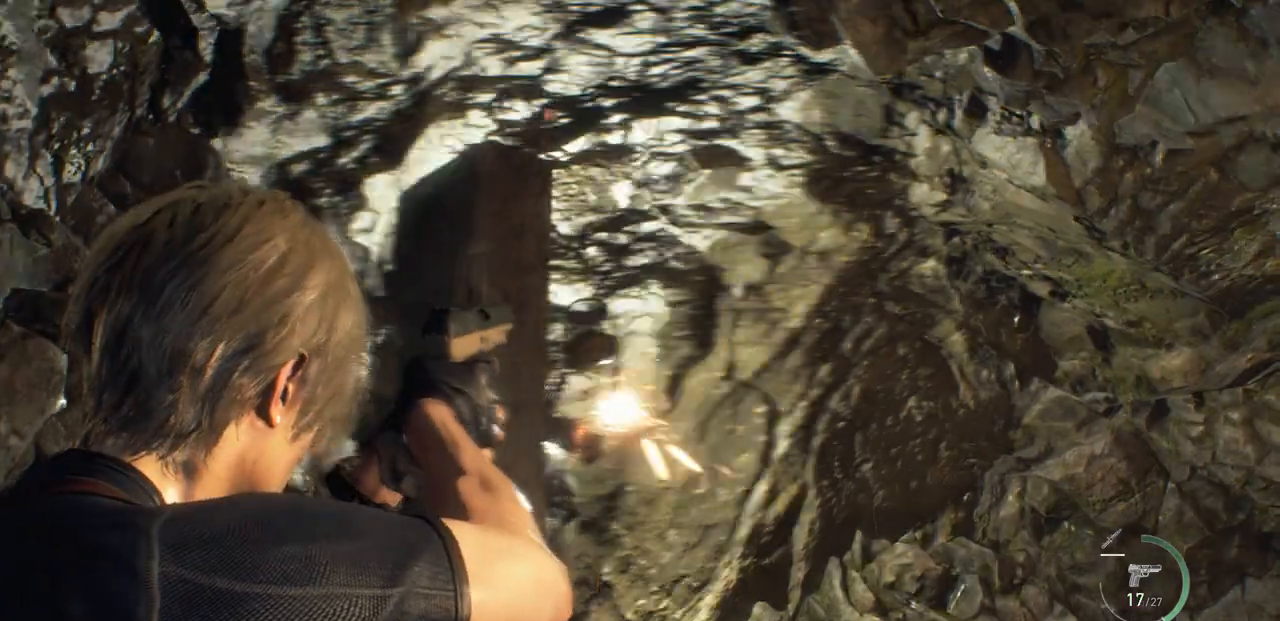
{"buttons": [], "left_stick": "up", "right_stick": "down", "events": [[233, "L2", "up"], [233, "left_stick", "up-right"], [233, "right_stick", "down"], [483, "left_stick", "up"]]}
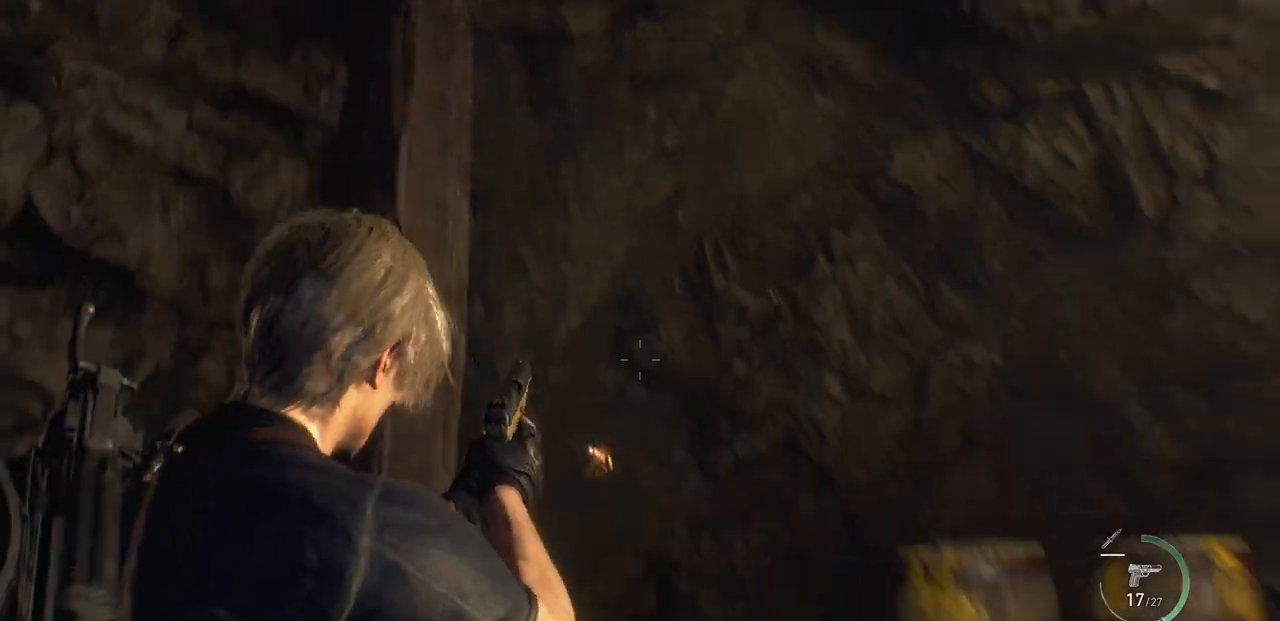
{"buttons": [], "left_stick": "up-right", "right_stick": "down-left", "events": [[17, "right_stick", "center"], [167, "SQUARE", "down"], [233, "SQUARE", "up"], [400, "right_stick", "down-left"], [450, "left_stick", "up-right"]]}
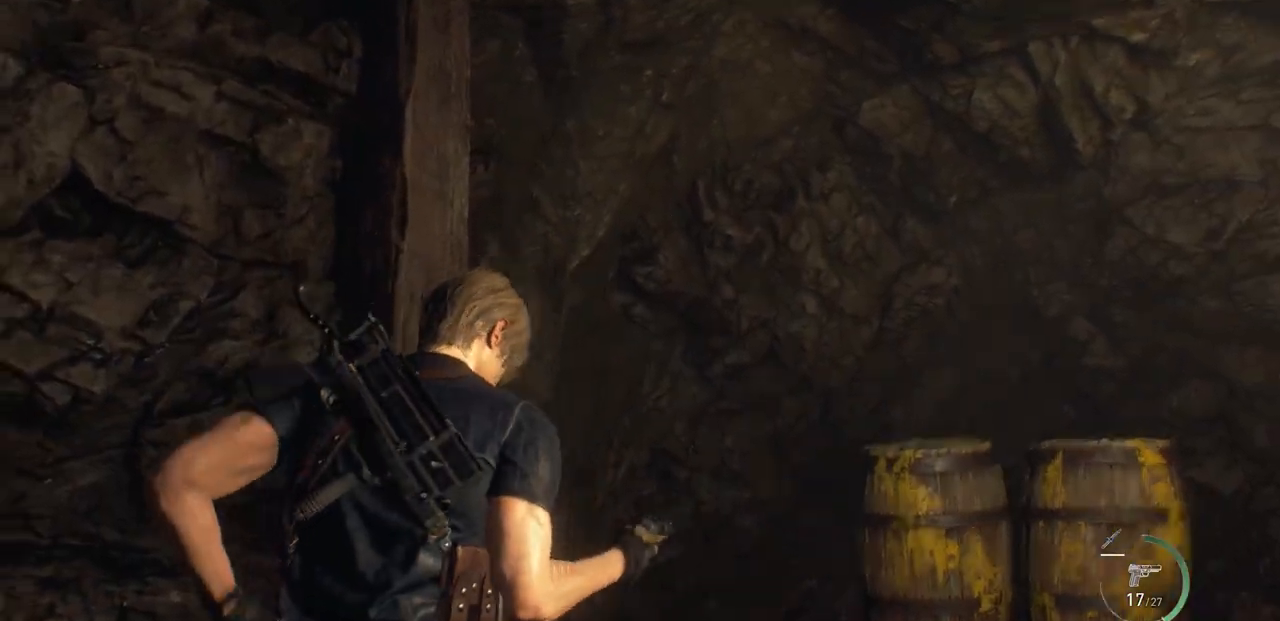
{"buttons": [], "left_stick": "up-right", "right_stick": "center", "events": [[117, "left_stick", "center"], [150, "right_stick", "center"], [233, "left_stick", "up-right"], [300, "right_stick", "left"], [417, "right_stick", "center"]]}
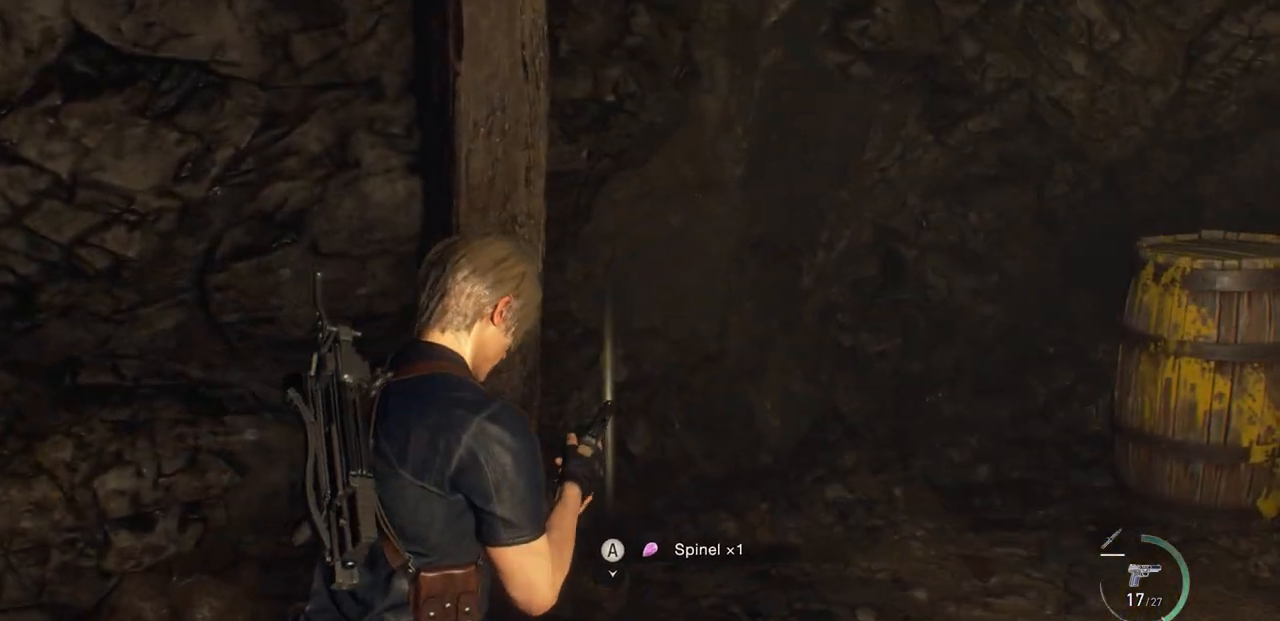
{"buttons": [], "left_stick": "up-right", "right_stick": "right", "events": [[83, "CROSS", "down"], [167, "CROSS", "up"], [367, "right_stick", "right"]]}
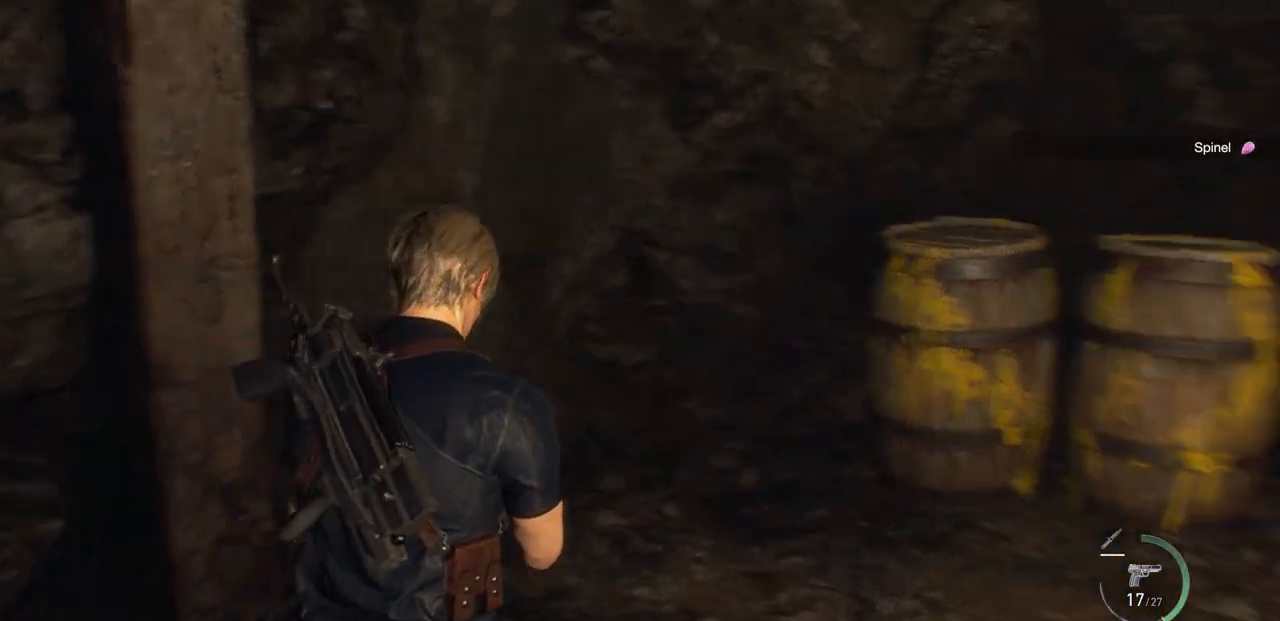
{"buttons": [], "left_stick": "up", "right_stick": "center", "events": [[167, "left_stick", "up"], [183, "right_stick", "center"]]}
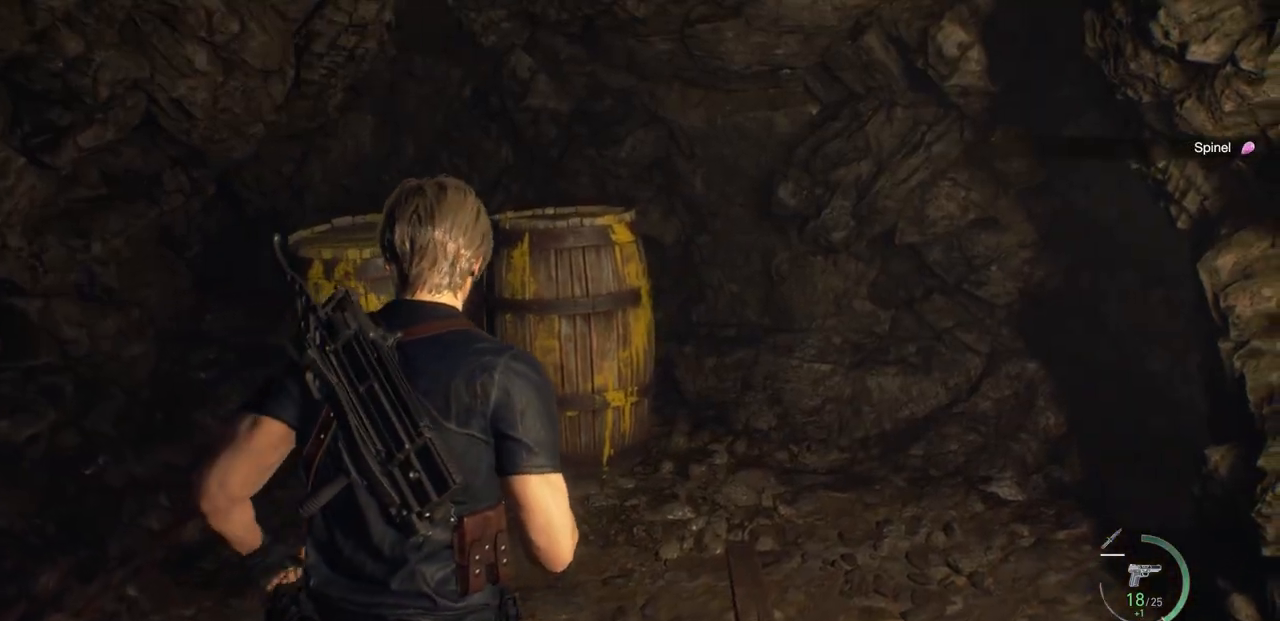
{"buttons": ["CROSS"], "left_stick": "up", "right_stick": "center", "events": [[167, "right_stick", "left"], [317, "right_stick", "center"], [500, "CROSS", "down"]]}
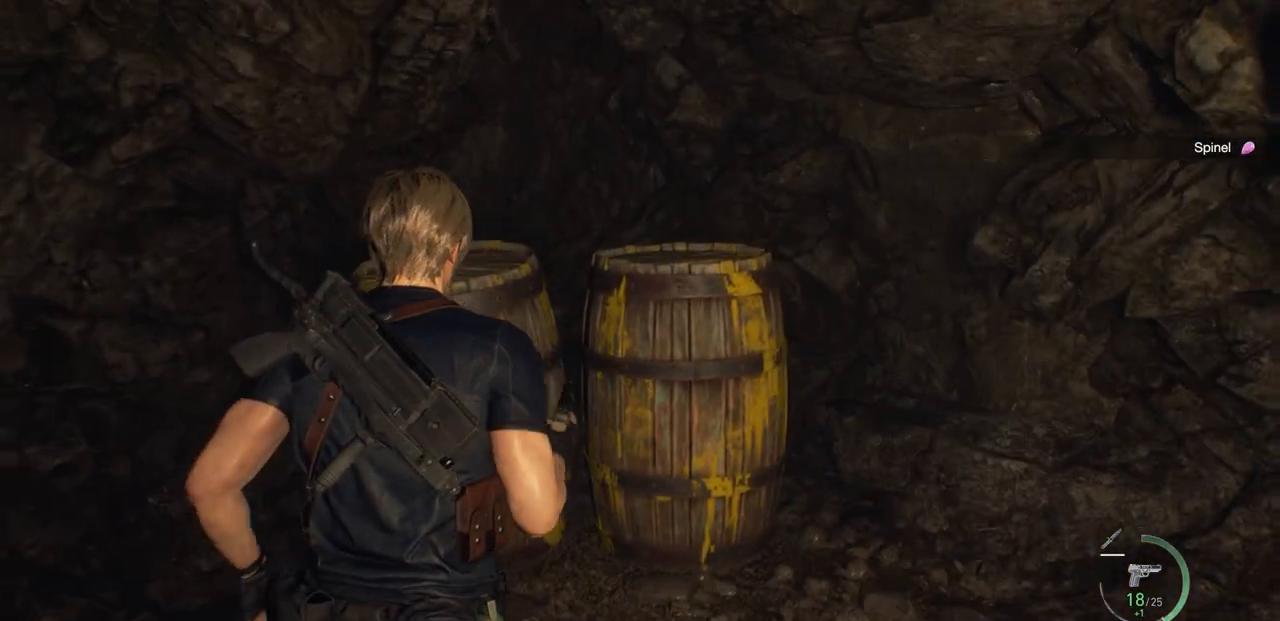
{"buttons": ["CROSS"], "left_stick": "center", "right_stick": "center", "events": [[83, "CROSS", "up"], [200, "CROSS", "down"], [283, "CROSS", "up"], [350, "left_stick", "center"], [367, "CROSS", "down"], [433, "CROSS", "up"], [483, "CROSS", "down"]]}
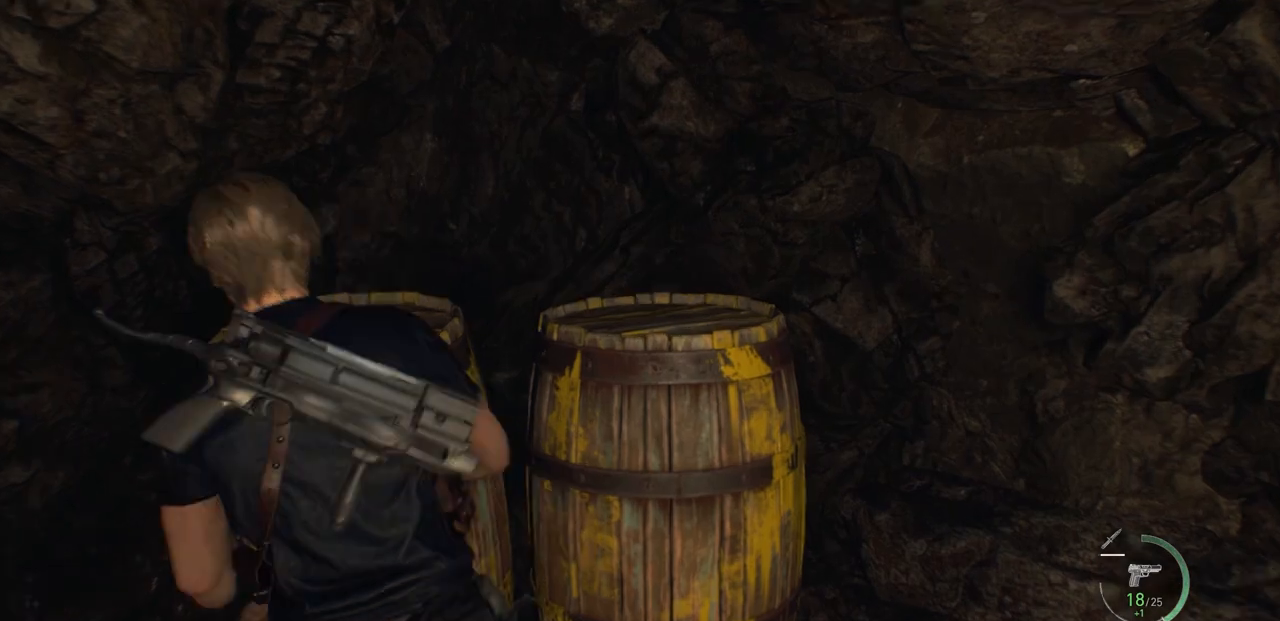
{"buttons": [], "left_stick": "center", "right_stick": "down-right", "events": [[100, "CROSS", "up"], [300, "right_stick", "down-left"], [367, "right_stick", "down"], [467, "right_stick", "down-right"]]}
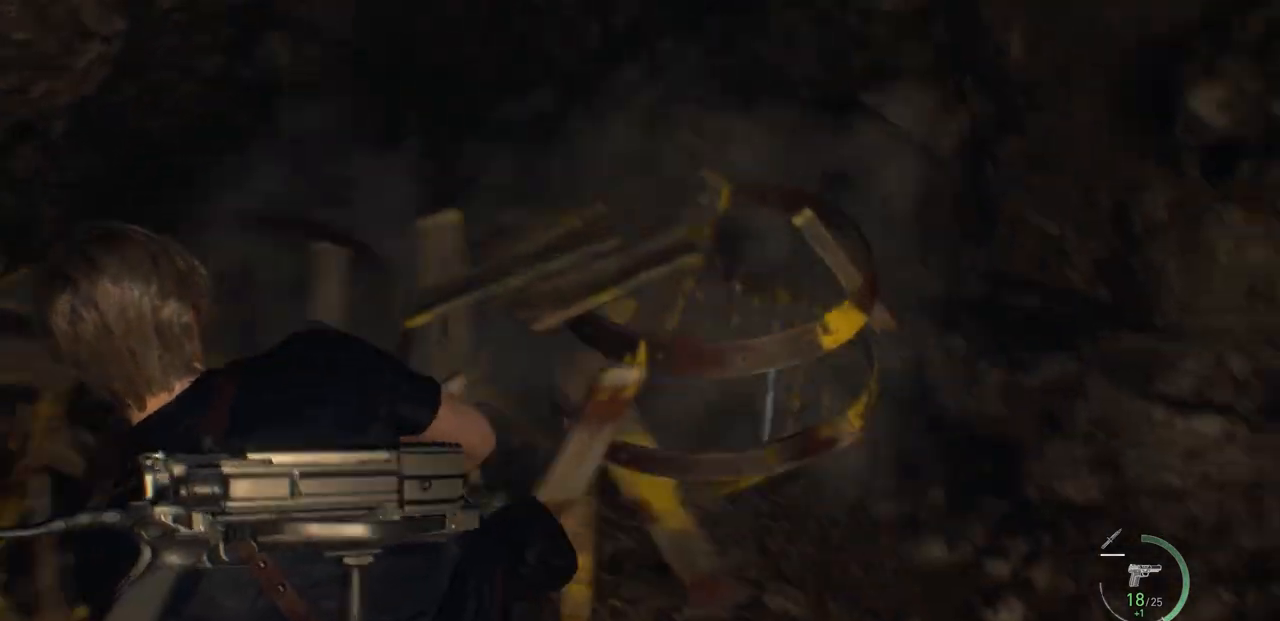
{"buttons": [], "left_stick": "up", "right_stick": "center", "events": [[17, "right_stick", "center"], [83, "left_stick", "up"], [183, "CROSS", "down"], [250, "CROSS", "up"], [350, "CROSS", "down"], [433, "CROSS", "up"]]}
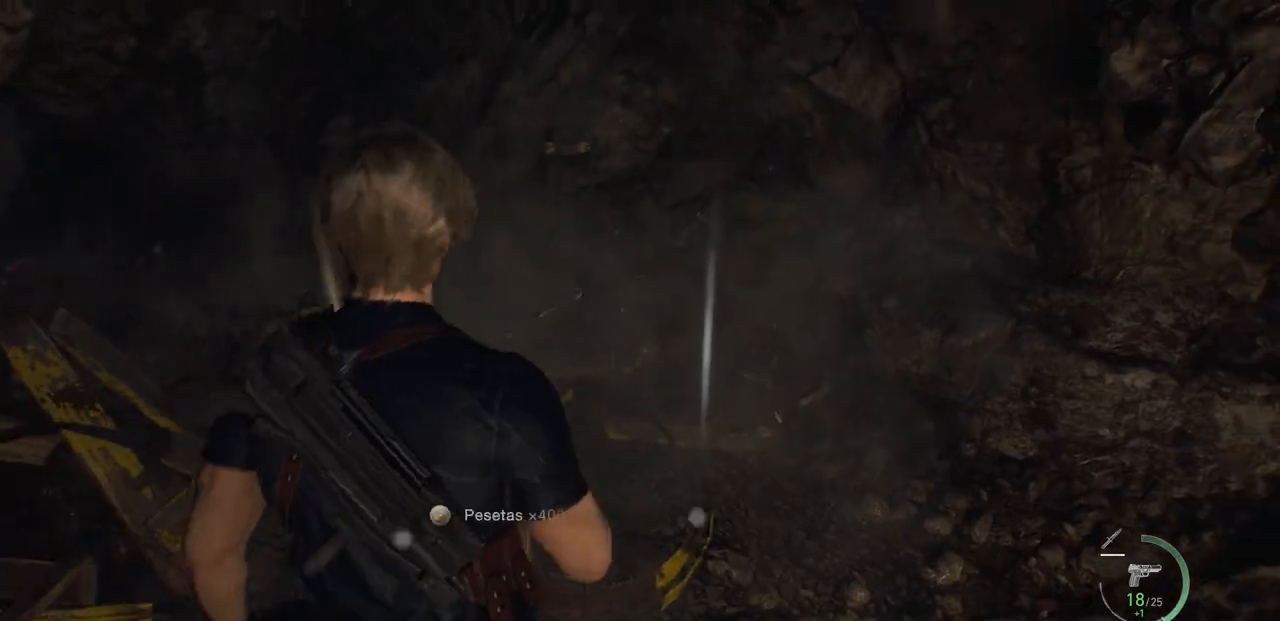
{"buttons": [], "left_stick": "down", "right_stick": "center", "events": [[33, "CROSS", "down"], [100, "CROSS", "up"], [133, "left_stick", "center"], [183, "CROSS", "down"], [250, "CROSS", "up"], [333, "CROSS", "down"], [400, "CROSS", "up"], [483, "left_stick", "down"]]}
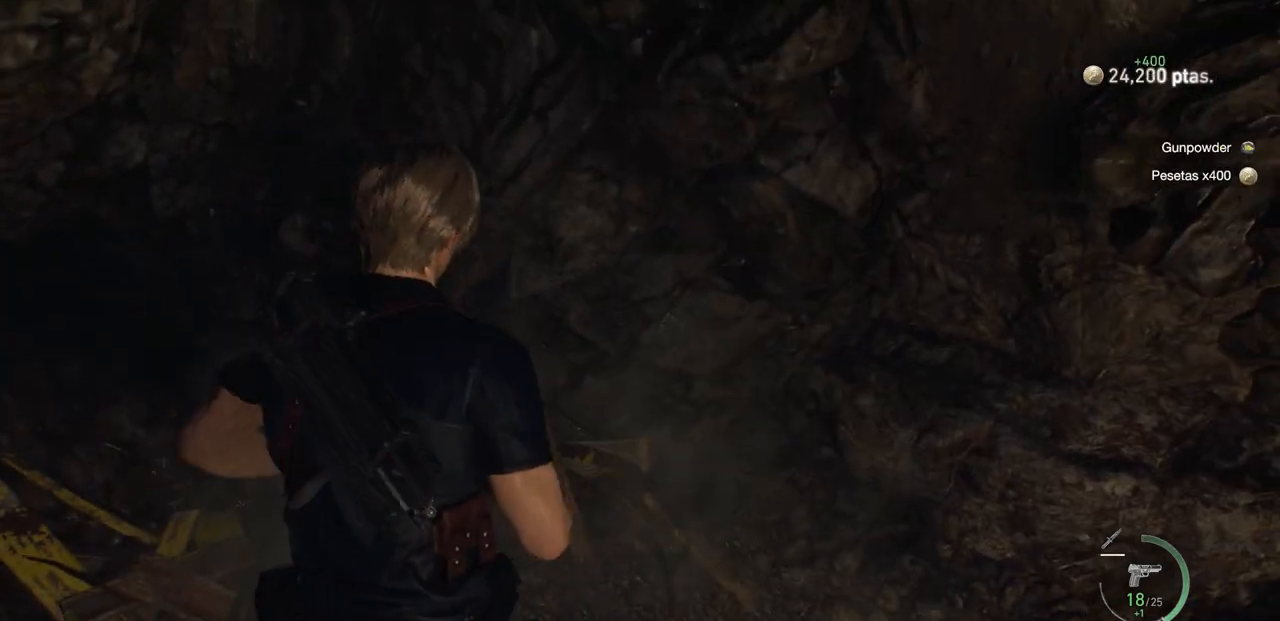
{"buttons": [], "left_stick": "center", "right_stick": "right", "events": [[33, "right_stick", "right"], [183, "left_stick", "center"]]}
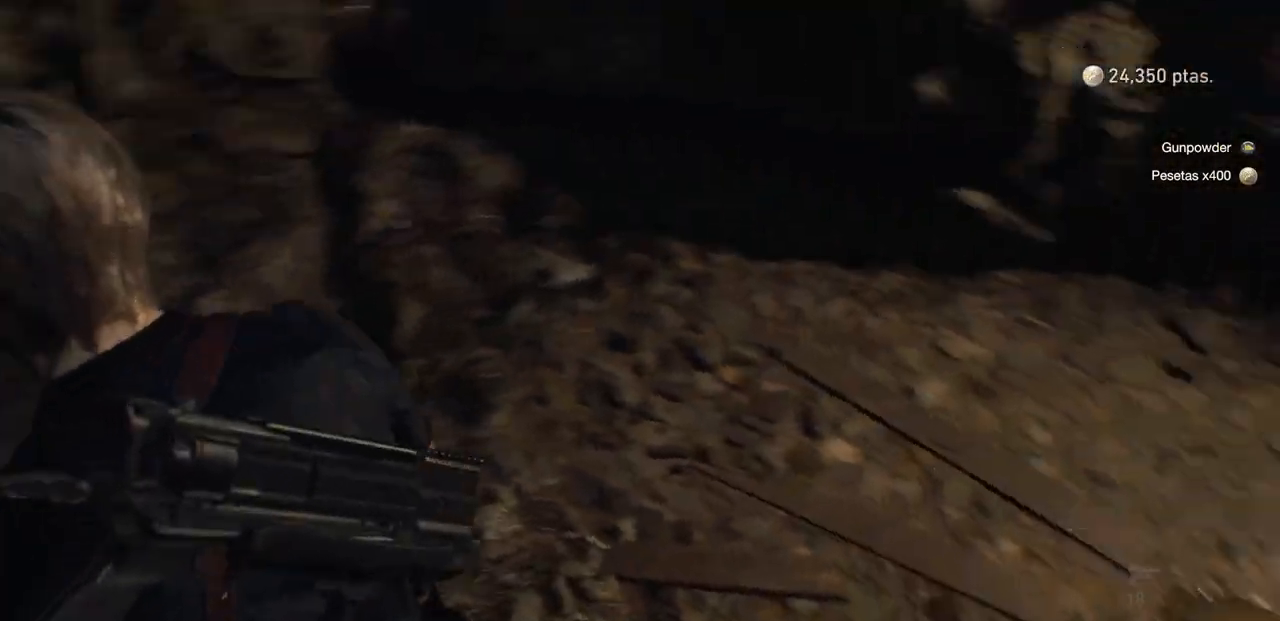
{"buttons": [], "left_stick": "up", "right_stick": "center", "events": [[117, "right_stick", "center"], [167, "left_stick", "up"], [250, "right_stick", "up-right"], [467, "right_stick", "center"]]}
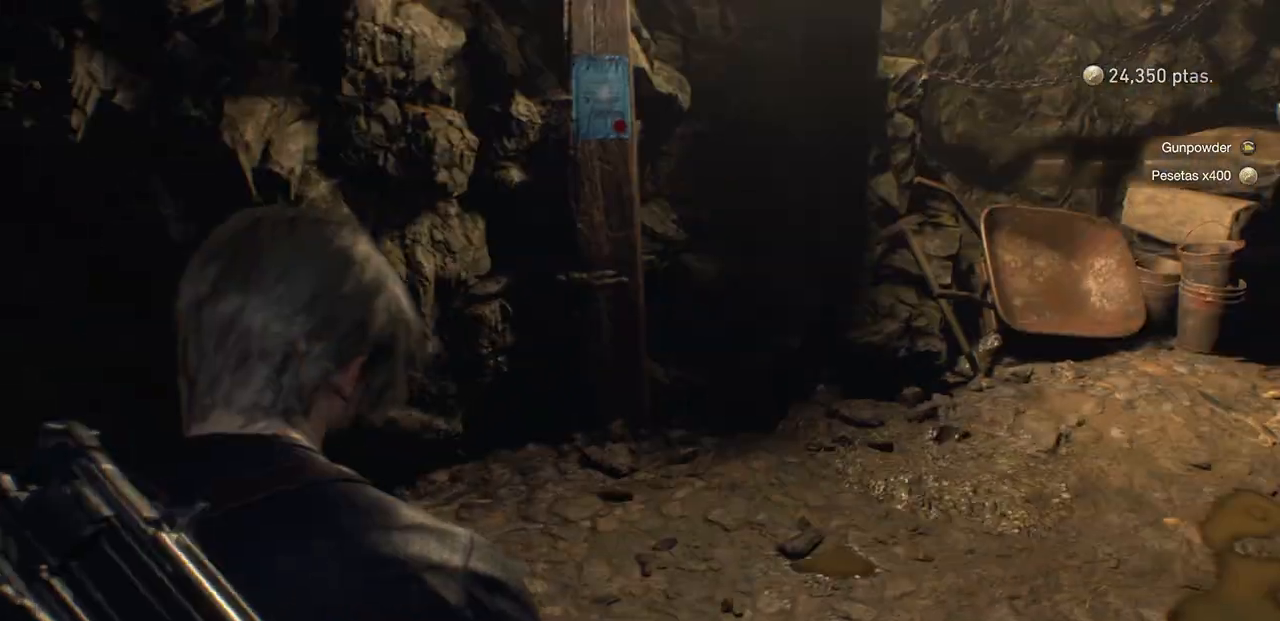
{"buttons": [], "left_stick": "up", "right_stick": "left", "events": [[17, "L3", "down"], [100, "L3", "up"], [500, "right_stick", "left"]]}
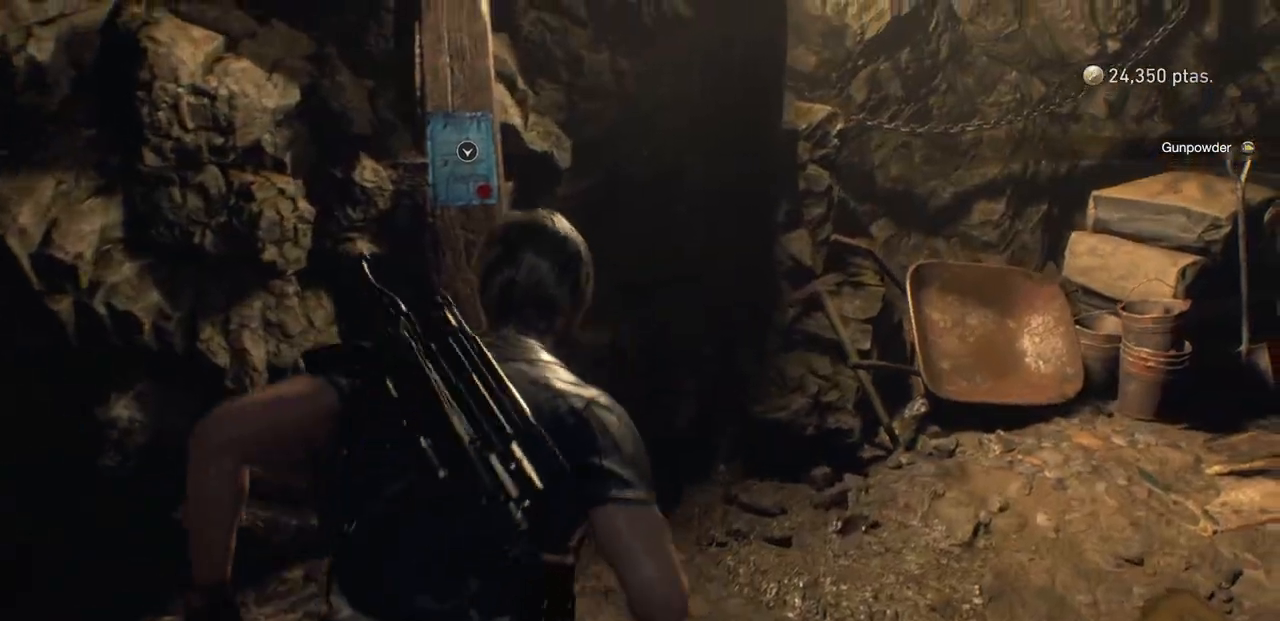
{"buttons": ["CROSS"], "left_stick": "center", "right_stick": "center", "events": [[50, "left_stick", "center"], [250, "right_stick", "center"], [433, "CROSS", "down"]]}
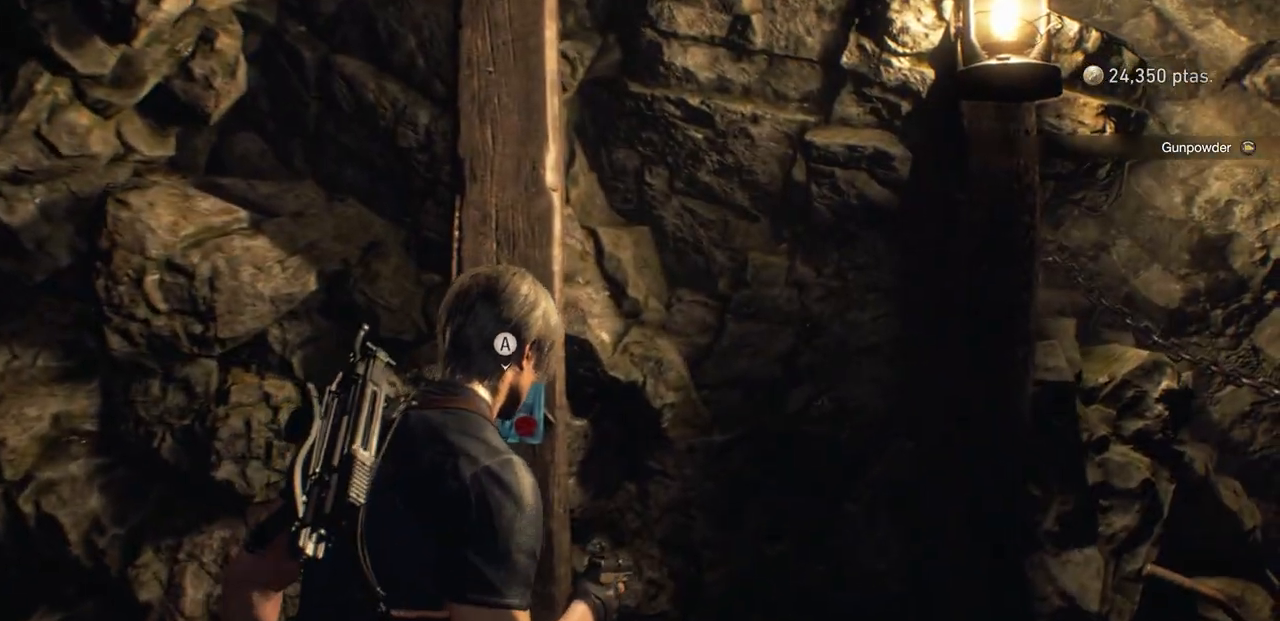
{"buttons": [], "left_stick": "center", "right_stick": "center", "events": [[33, "CROSS", "up"]]}